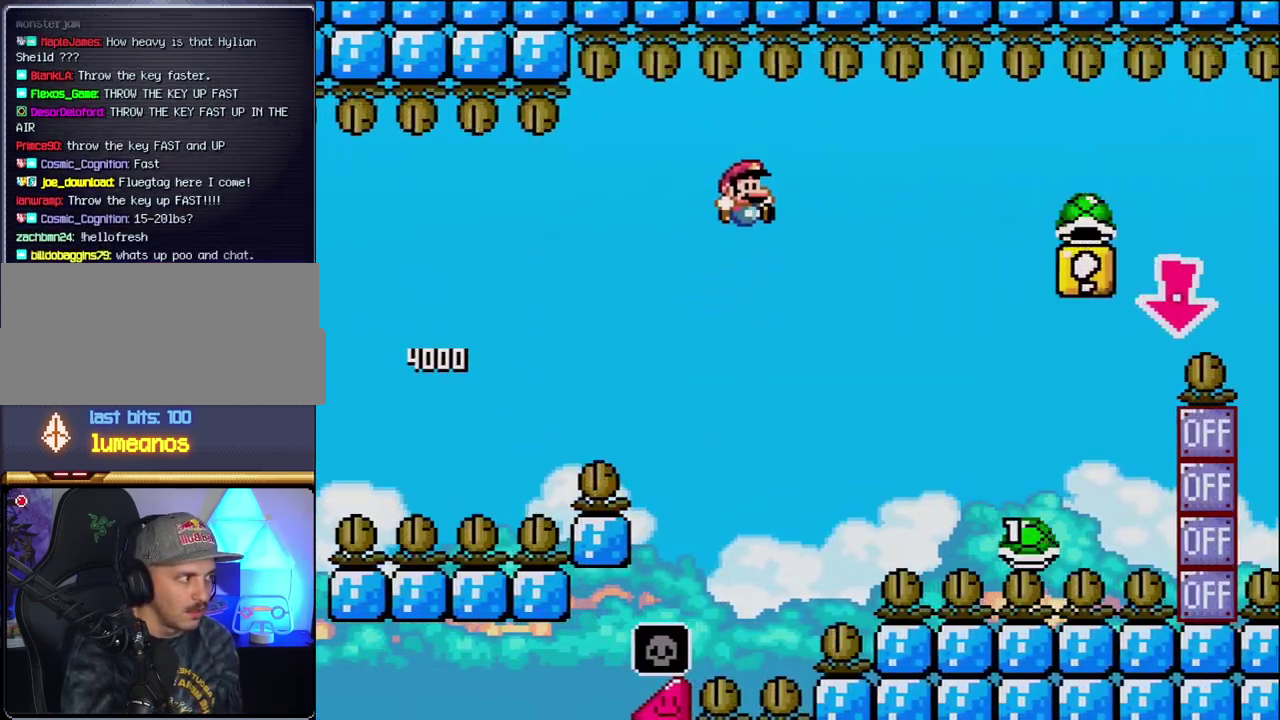
Gameplay with a controller (Nintendo layout); each line is a JSON object with the inputs held at the frame after it. "events" lists button and stick changes between this image and that frame as [ms after this image, input, new state], when the widget could be followed in between. Not read: L3 R3.
{"buttons": ["B", "Y", "DPAD_RIGHT"], "events": []}
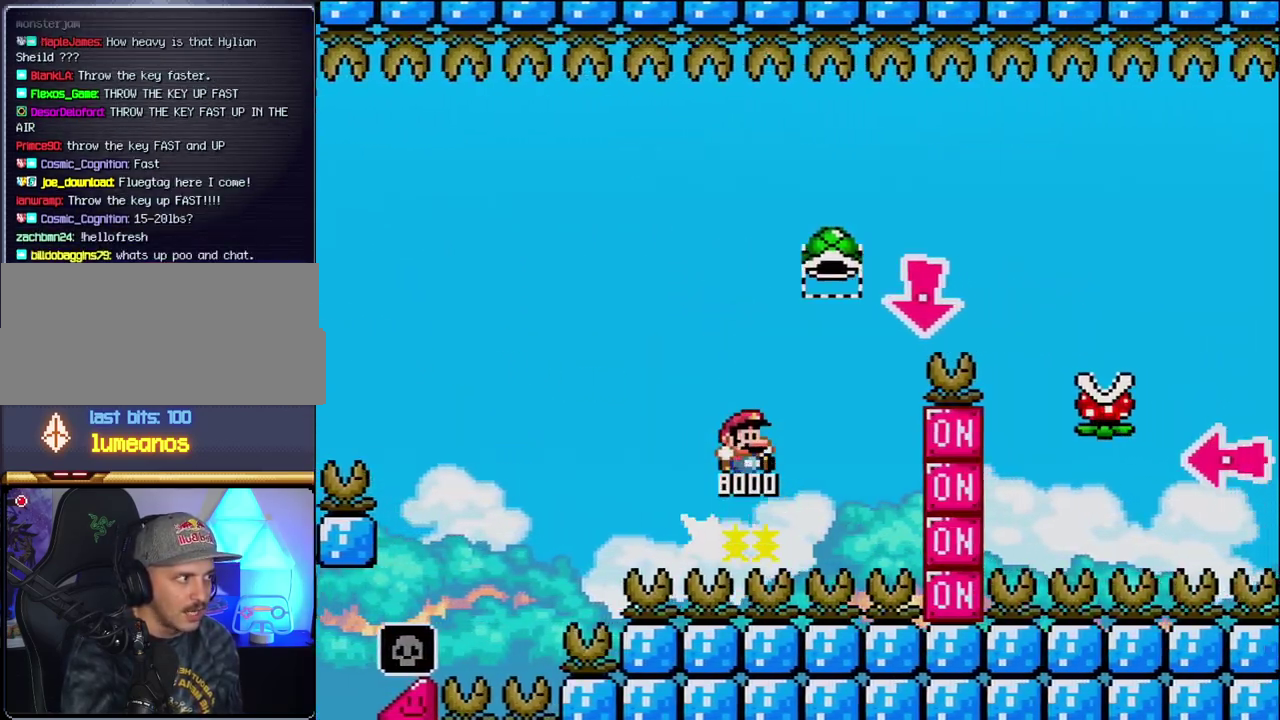
{"buttons": ["B", "Y", "DPAD_RIGHT"], "events": [[183, "DPAD_DOWN", "down"], [233, "DPAD_RIGHT", "up"], [300, "Y", "up"], [400, "DPAD_RIGHT", "down"], [417, "Y", "down"], [467, "DPAD_DOWN", "up"]]}
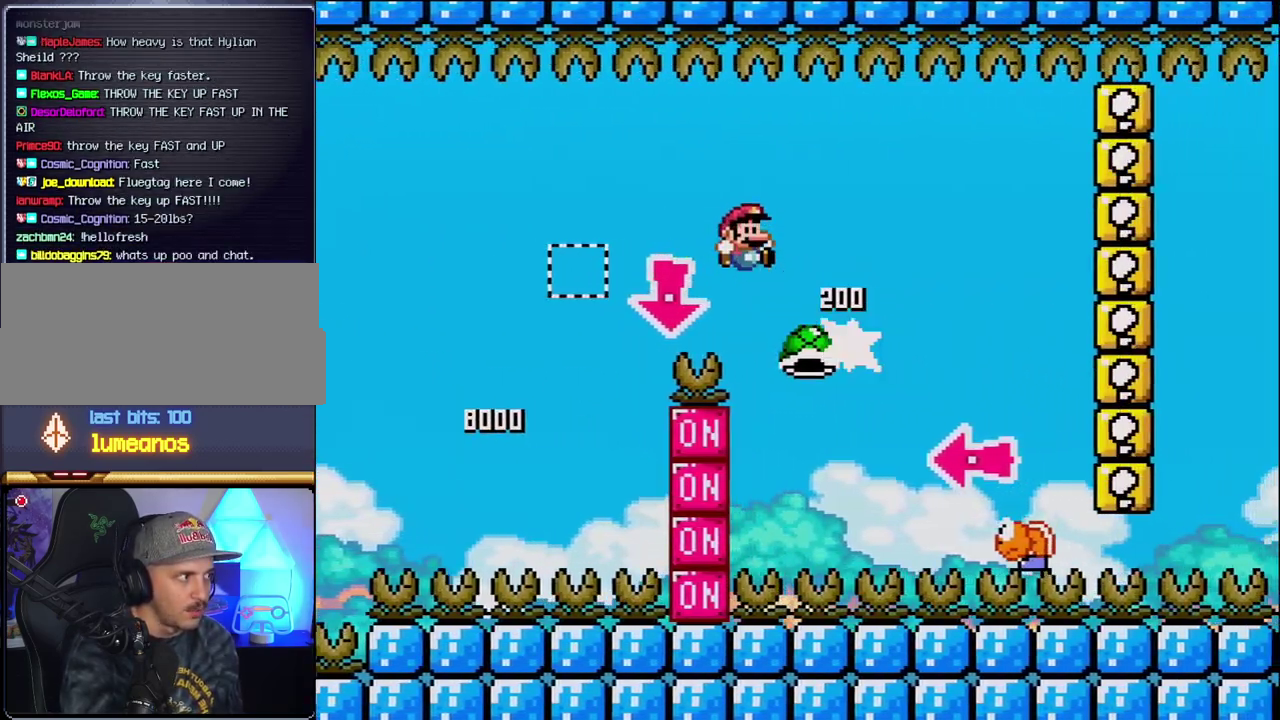
{"buttons": ["B", "Y", "DPAD_LEFT"], "events": [[83, "B", "up"], [233, "B", "down"], [450, "DPAD_LEFT", "down"], [450, "DPAD_RIGHT", "up"]]}
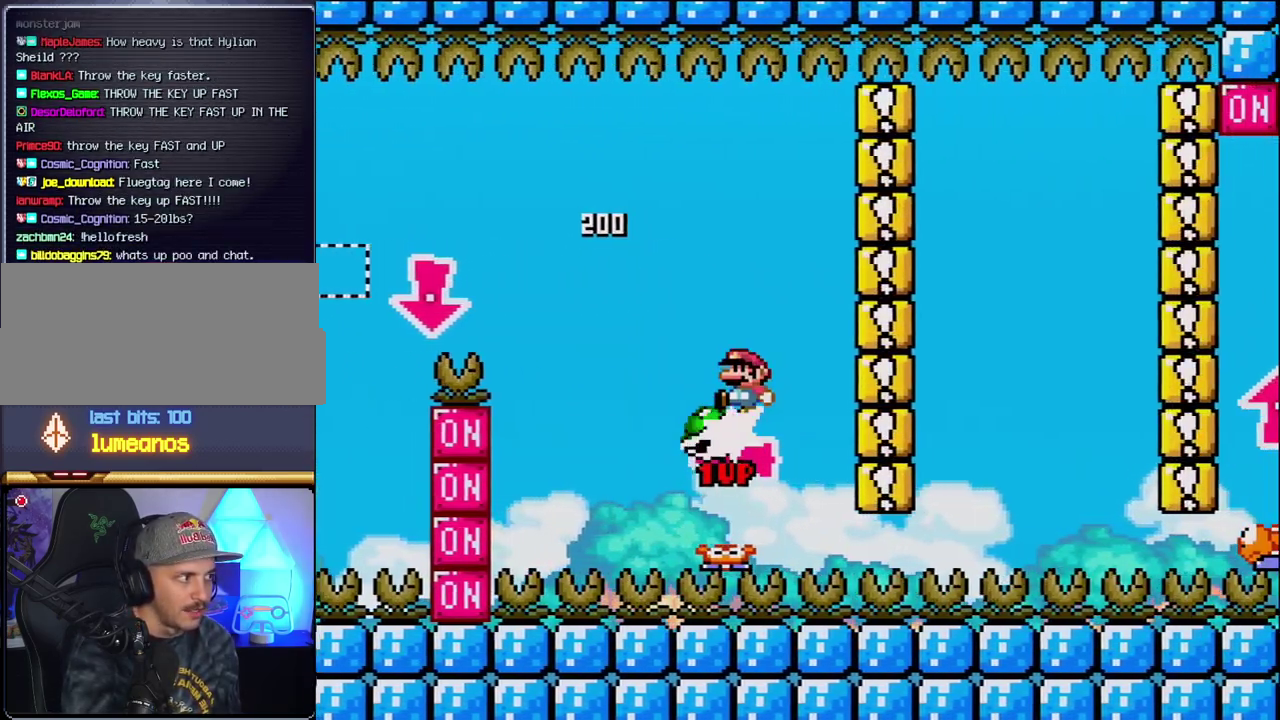
{"buttons": ["Y"], "events": [[17, "Y", "up"], [117, "DPAD_LEFT", "up"], [150, "Y", "down"], [267, "DPAD_RIGHT", "down"], [433, "DPAD_RIGHT", "up"], [483, "B", "up"]]}
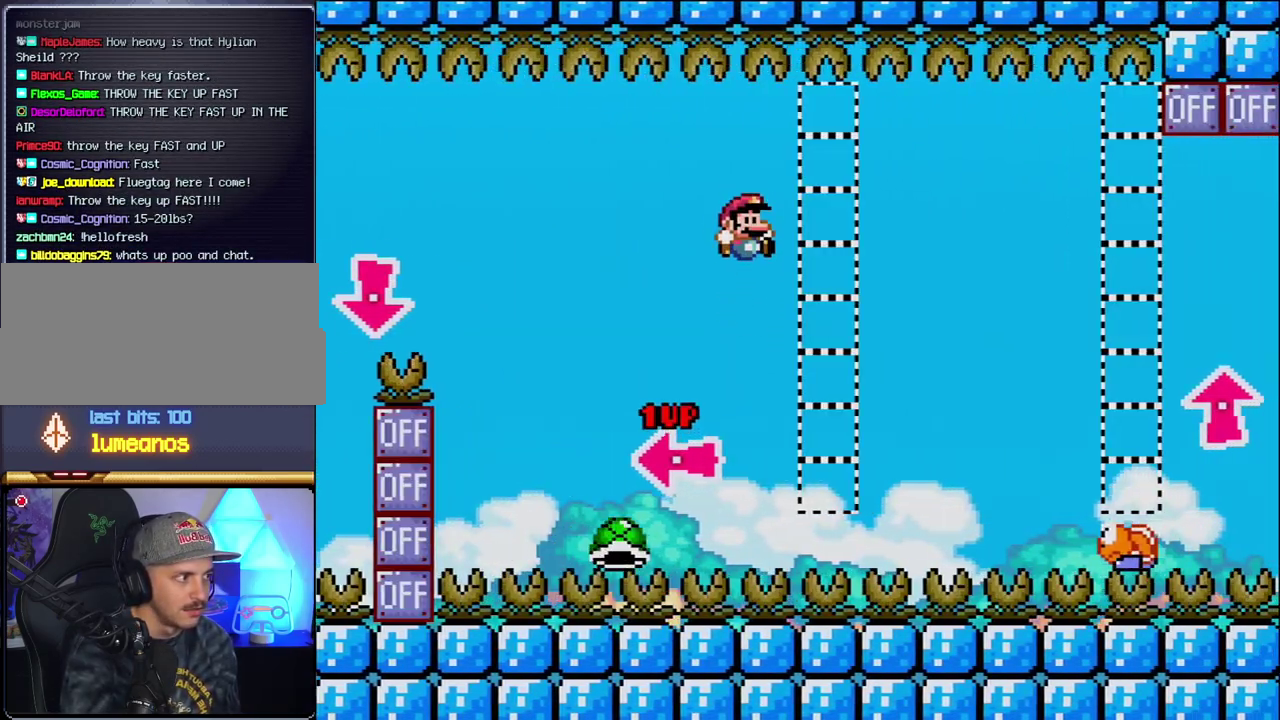
{"buttons": ["B", "Y"], "events": [[117, "DPAD_RIGHT", "down"], [183, "B", "down"], [450, "DPAD_RIGHT", "up"]]}
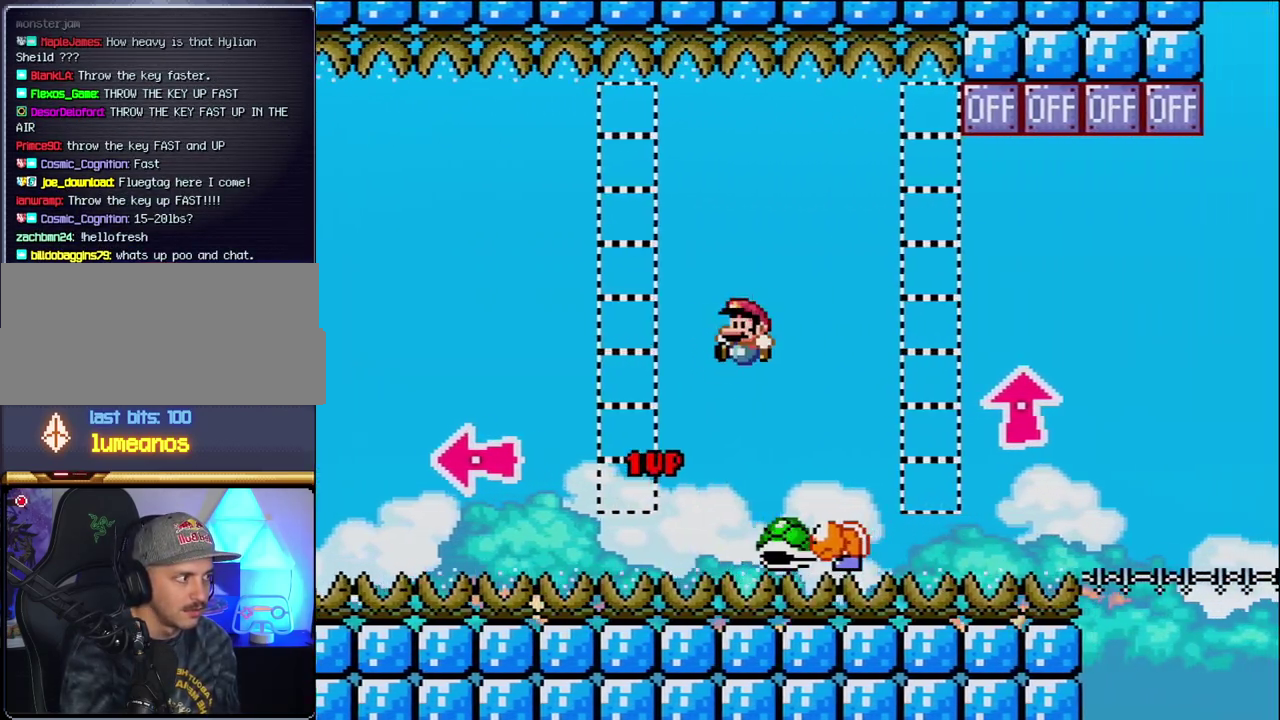
{"buttons": ["Y"], "events": [[17, "DPAD_LEFT", "down"], [167, "DPAD_LEFT", "up"], [167, "DPAD_RIGHT", "down"], [300, "B", "up"], [367, "DPAD_RIGHT", "up"]]}
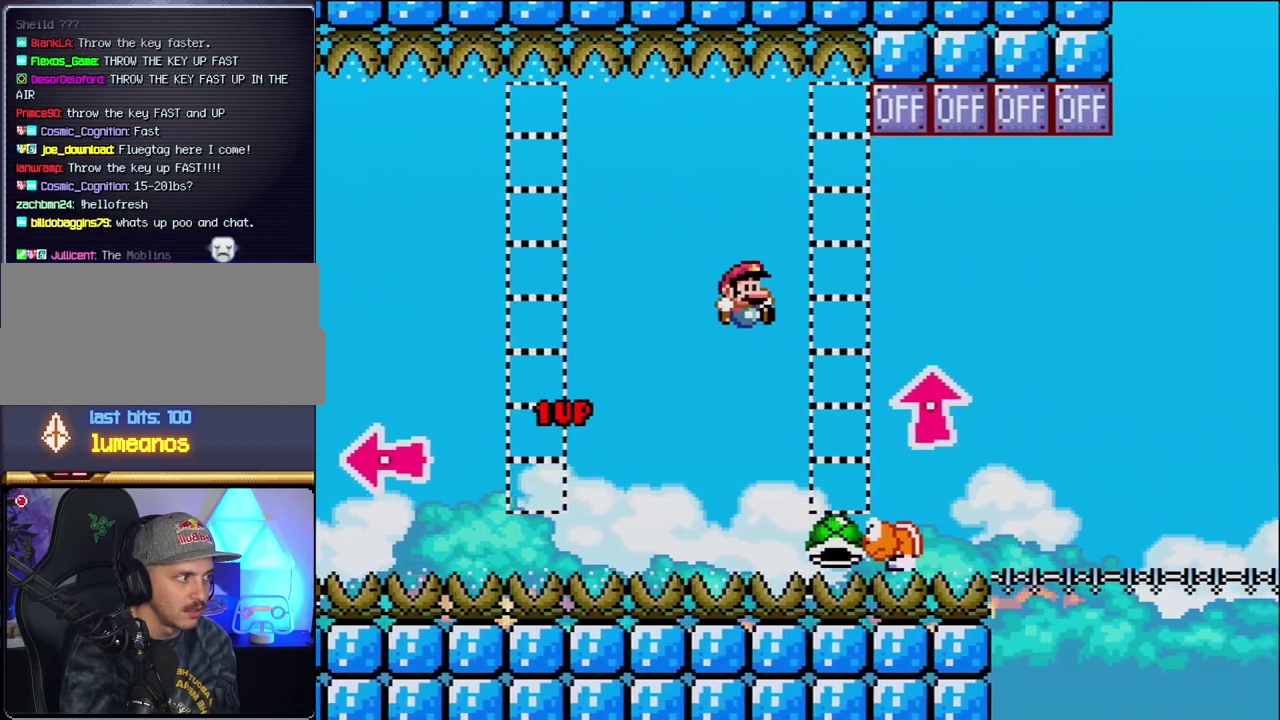
{"buttons": ["B", "DPAD_UP", "DPAD_RIGHT"], "events": [[17, "DPAD_RIGHT", "down"], [83, "B", "down"], [83, "DPAD_UP", "down"], [333, "Y", "up"]]}
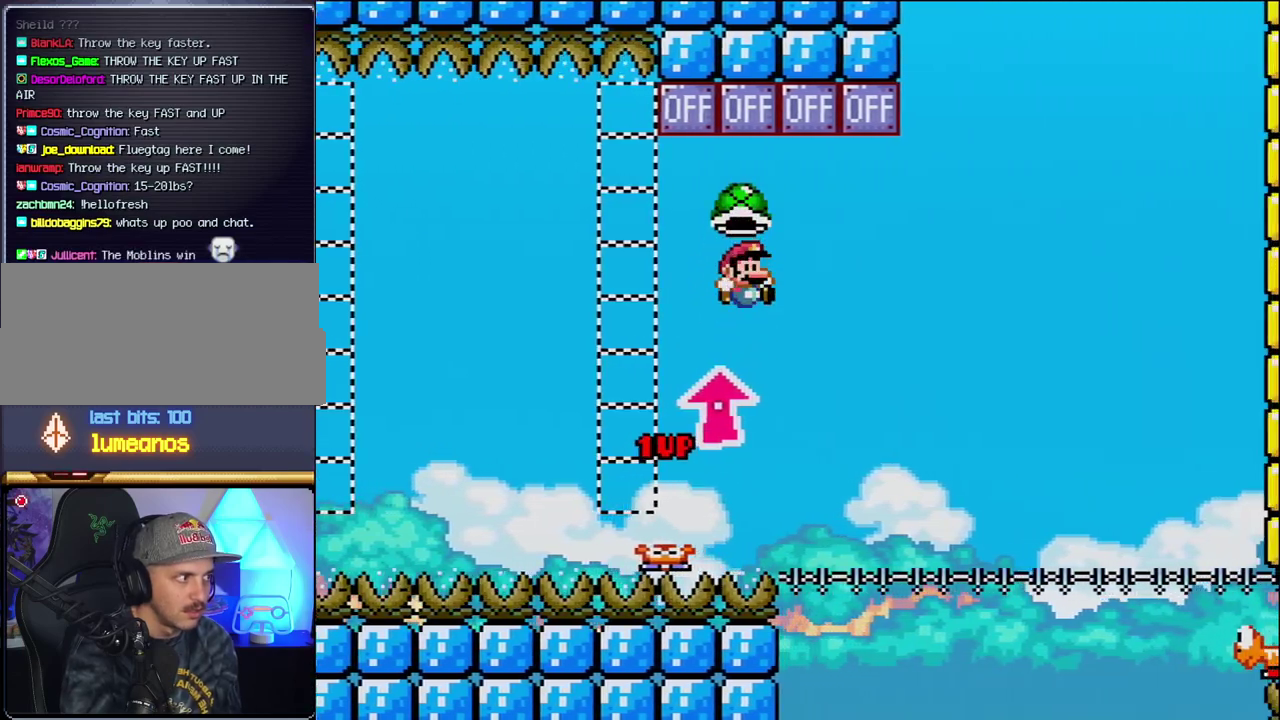
{"buttons": ["B", "Y", "DPAD_LEFT"], "events": [[300, "DPAD_UP", "up"], [450, "DPAD_RIGHT", "up"], [483, "DPAD_LEFT", "down"], [483, "Y", "down"]]}
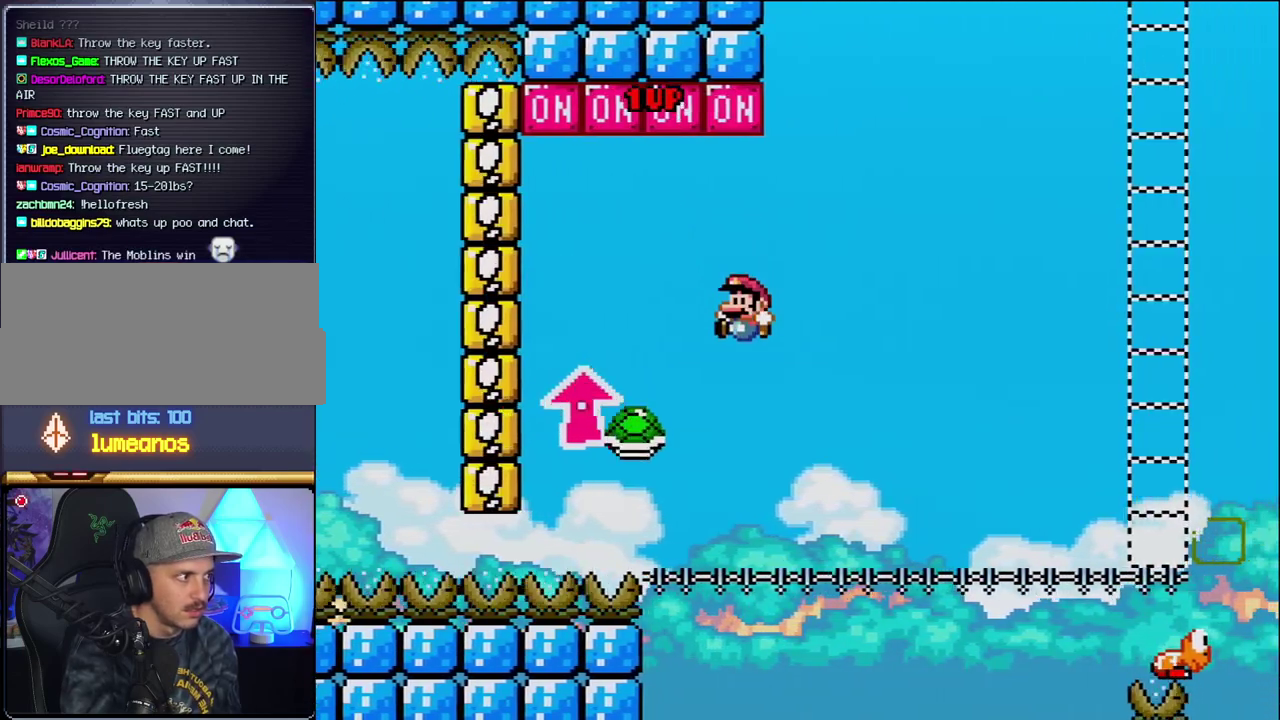
{"buttons": ["B", "Y", "DPAD_RIGHT"], "events": [[50, "DPAD_LEFT", "up"], [83, "DPAD_RIGHT", "down"]]}
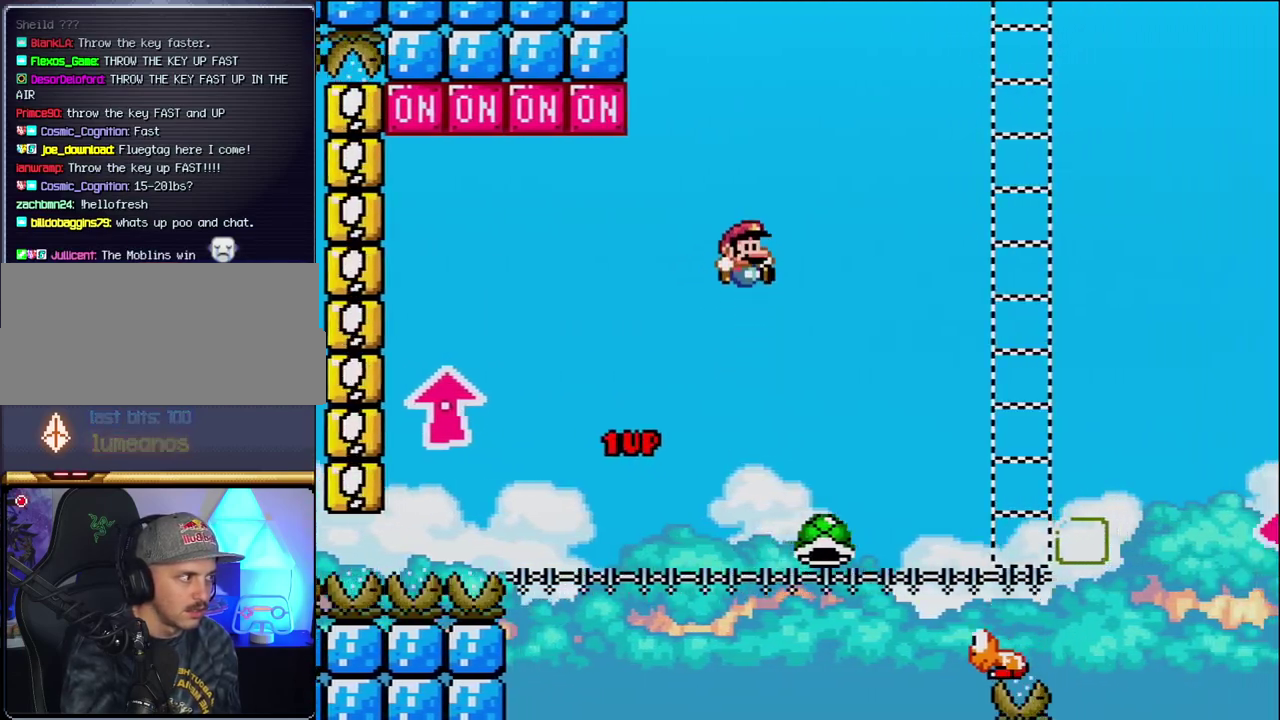
{"buttons": ["Y", "DPAD_RIGHT"], "events": [[17, "B", "up"], [333, "DPAD_RIGHT", "up"], [400, "DPAD_LEFT", "down"], [450, "DPAD_LEFT", "up"], [483, "DPAD_RIGHT", "down"]]}
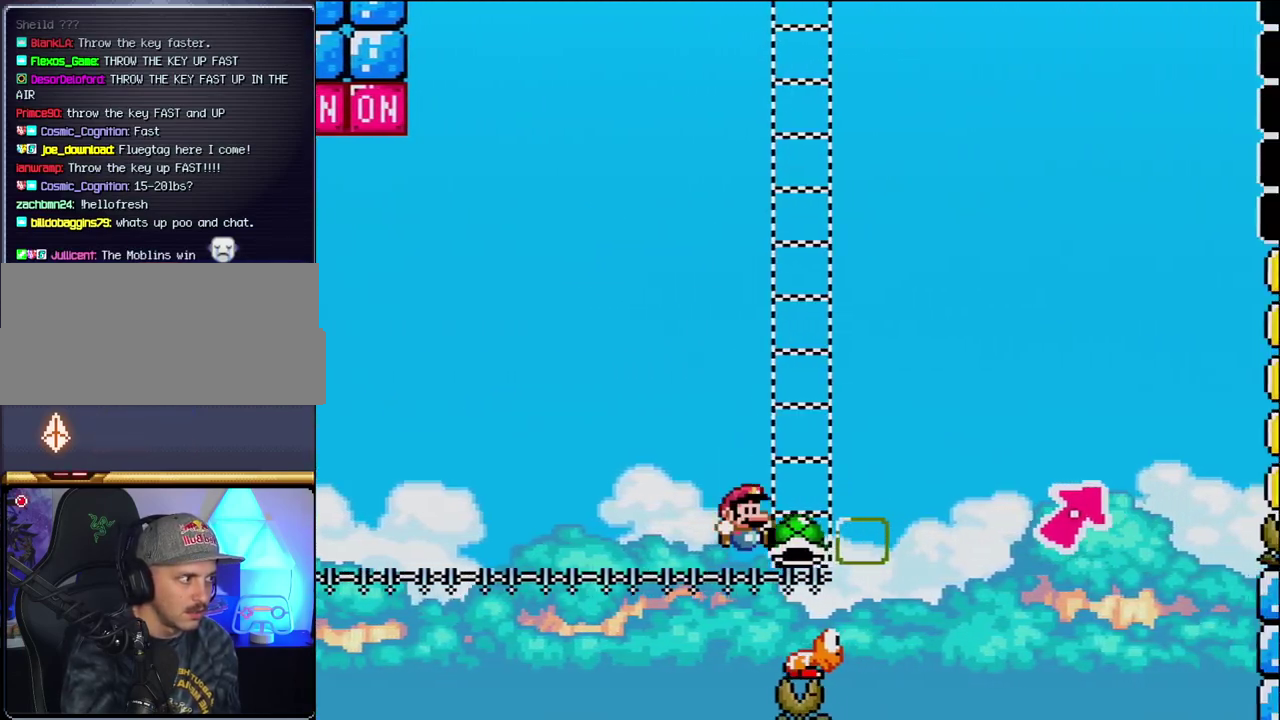
{"buttons": ["B", "Y", "DPAD_UP", "DPAD_RIGHT"], "events": [[50, "B", "down"], [117, "DPAD_UP", "down"], [333, "B", "up"], [433, "B", "down"]]}
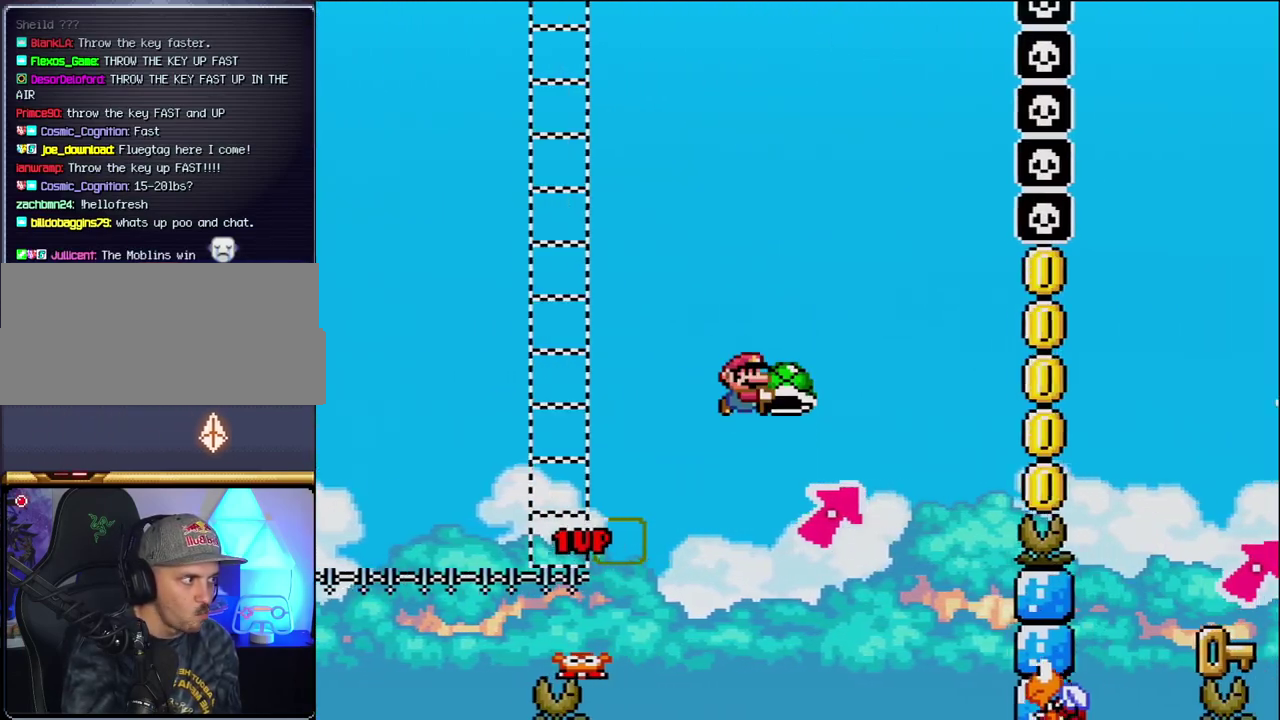
{"buttons": ["B", "Y", "DPAD_LEFT"], "events": [[300, "Y", "up"], [367, "DPAD_UP", "up"], [433, "DPAD_LEFT", "down"], [433, "DPAD_RIGHT", "up"], [433, "Y", "down"]]}
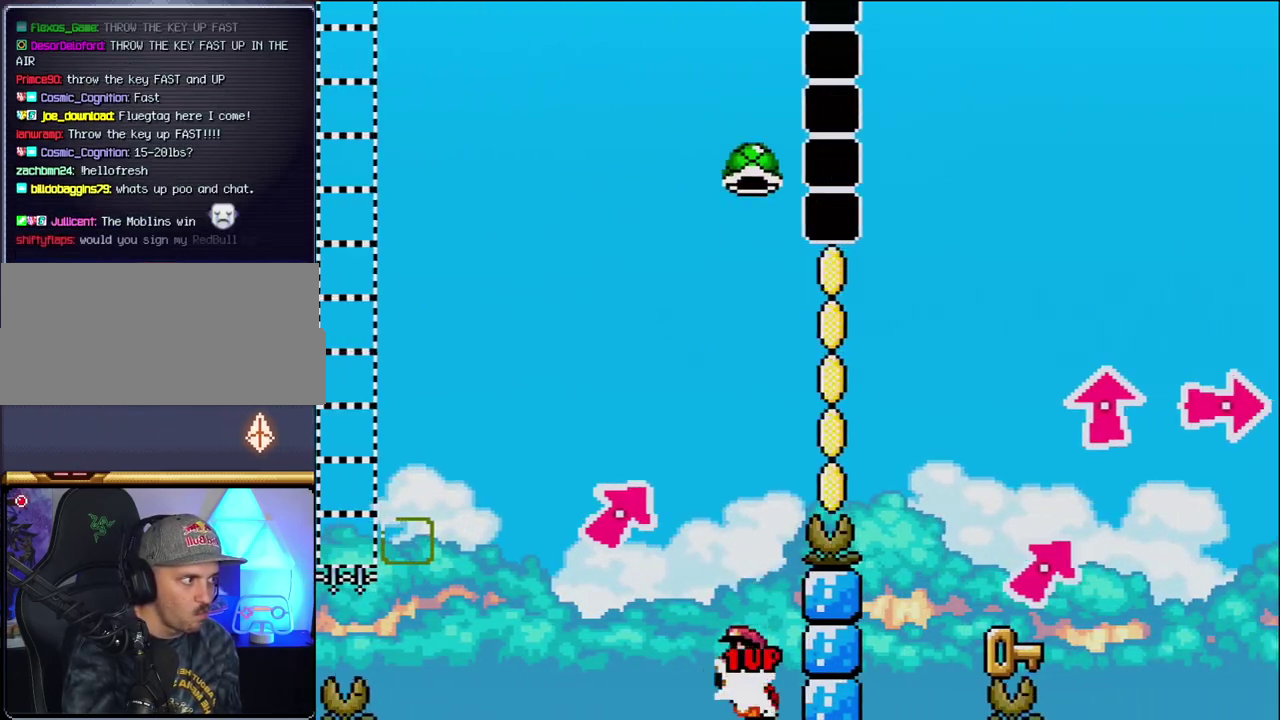
{"buttons": ["B", "Y", "DPAD_RIGHT"], "events": [[83, "DPAD_LEFT", "up"], [83, "DPAD_RIGHT", "down"]]}
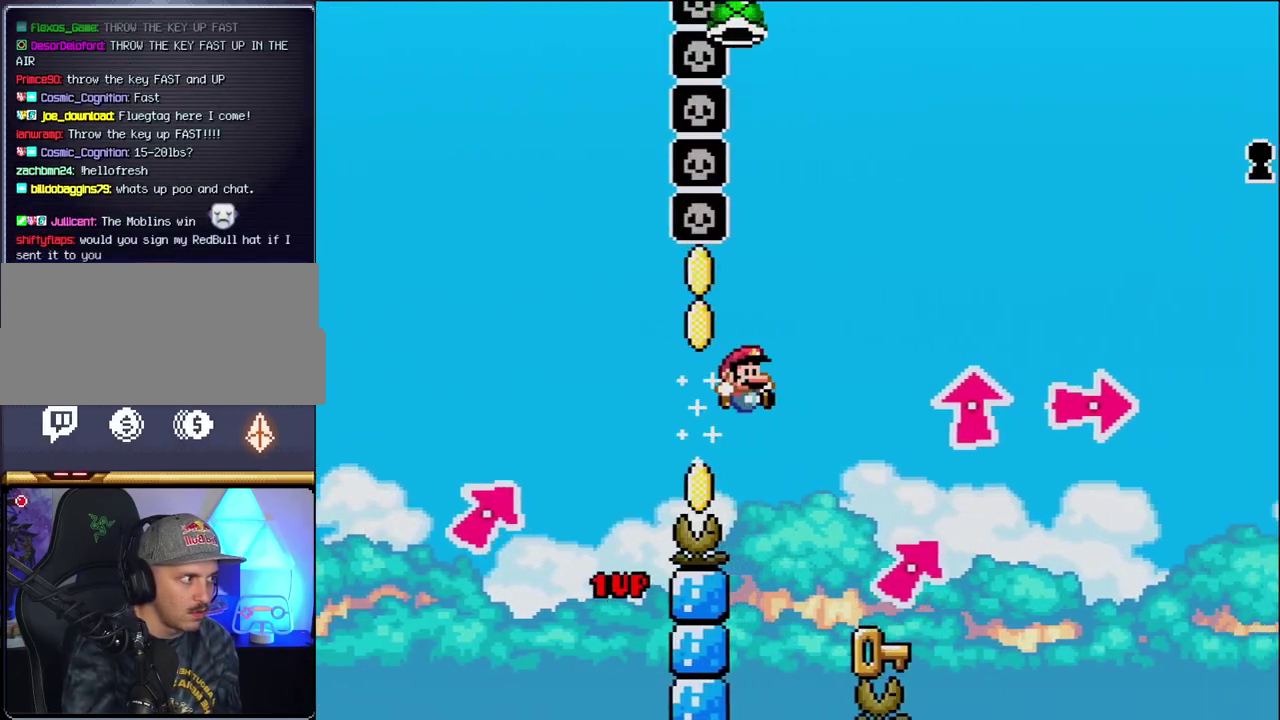
{"buttons": [], "events": [[233, "DPAD_LEFT", "down"], [233, "DPAD_RIGHT", "up"], [233, "Y", "up"], [267, "B", "up"], [483, "DPAD_LEFT", "up"]]}
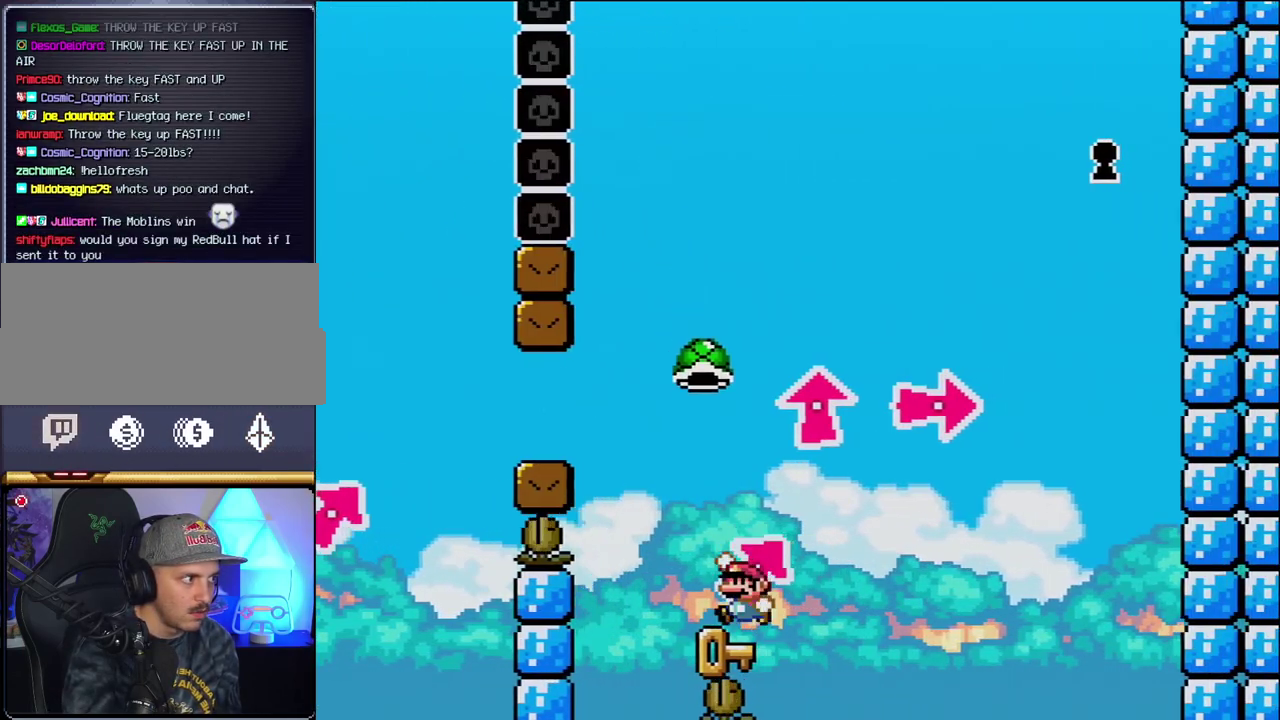
{"buttons": ["Y", "DPAD_RIGHT"], "events": [[50, "B", "down"], [117, "Y", "down"], [200, "DPAD_LEFT", "down"], [333, "B", "up"], [367, "DPAD_LEFT", "up"], [433, "DPAD_RIGHT", "down"]]}
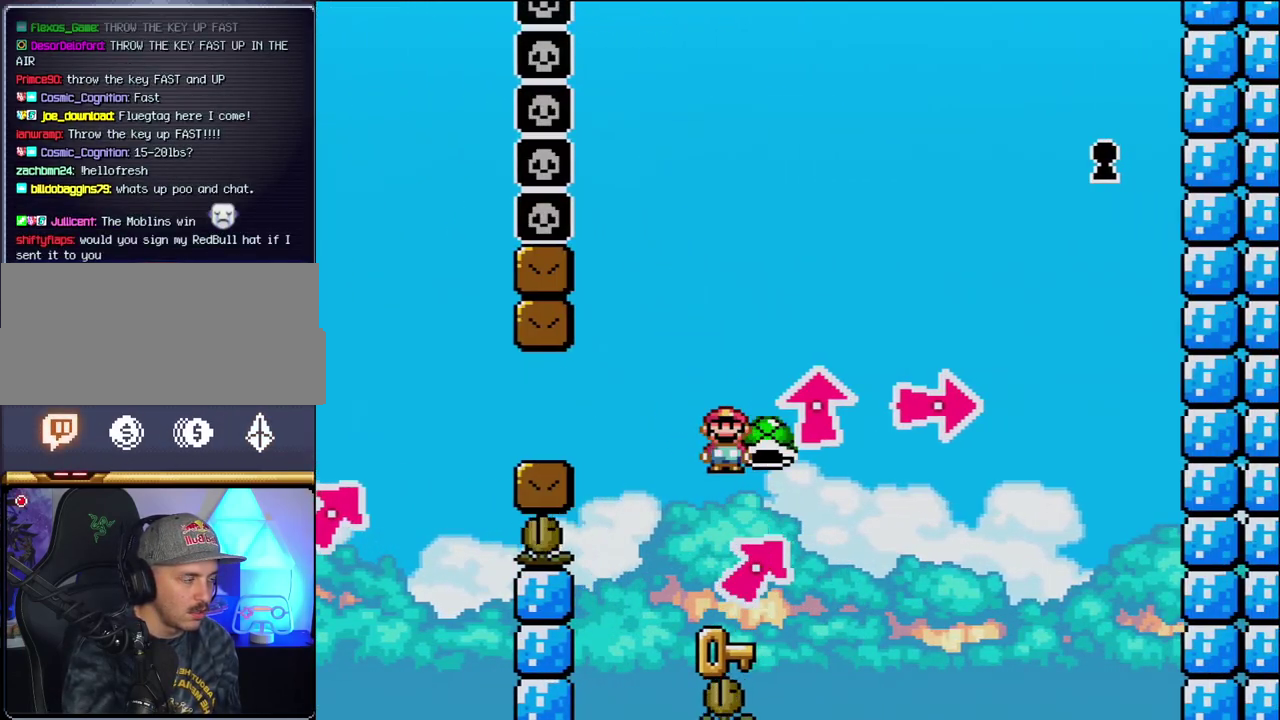
{"buttons": ["Y"], "events": [[50, "DPAD_RIGHT", "up"], [150, "DPAD_LEFT", "down"], [267, "DPAD_LEFT", "up"], [333, "DPAD_RIGHT", "down"], [400, "DPAD_RIGHT", "up"]]}
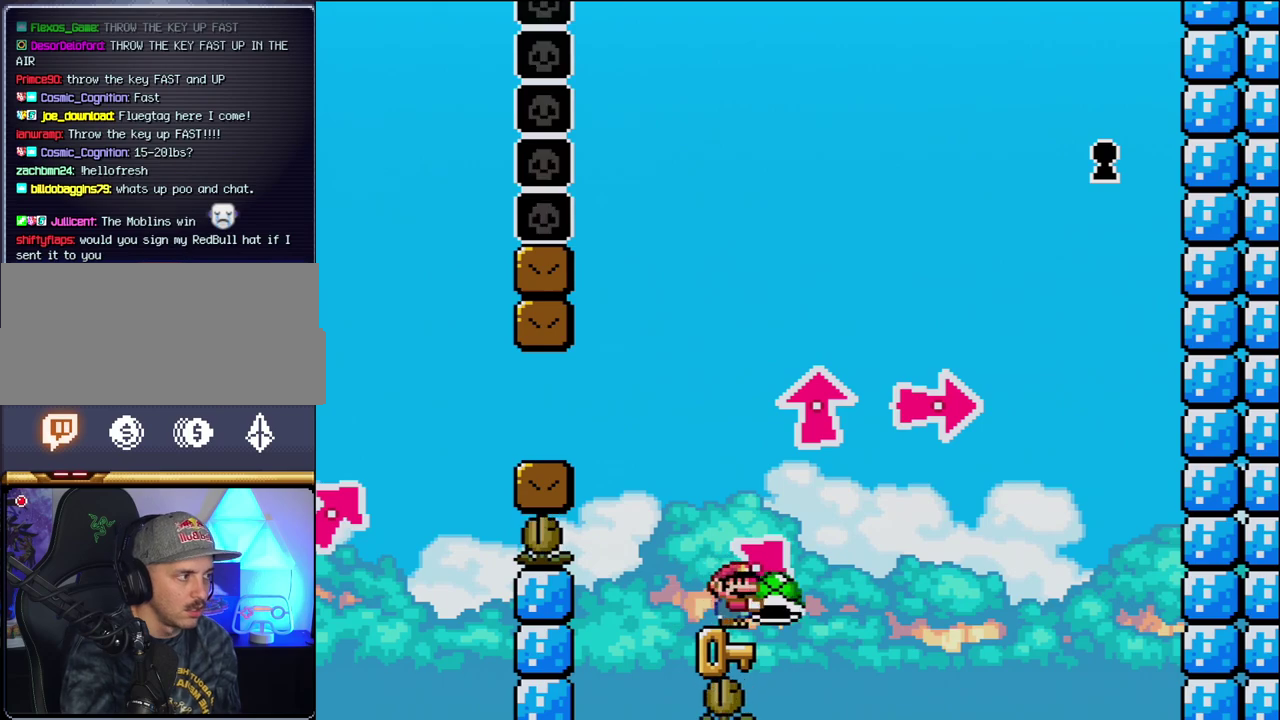
{"buttons": ["Y"], "events": [[200, "DPAD_LEFT", "down"], [300, "DPAD_LEFT", "up"], [367, "DPAD_RIGHT", "down"], [433, "DPAD_RIGHT", "up"]]}
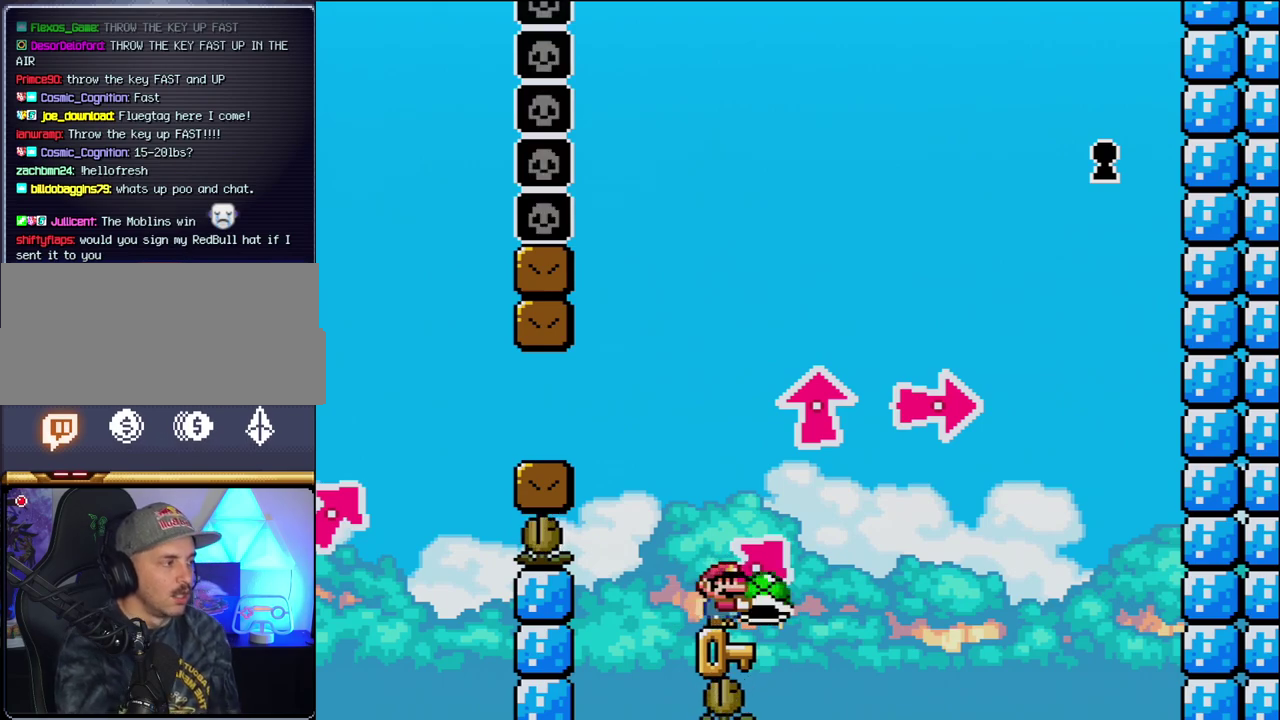
{"buttons": ["Y"], "events": []}
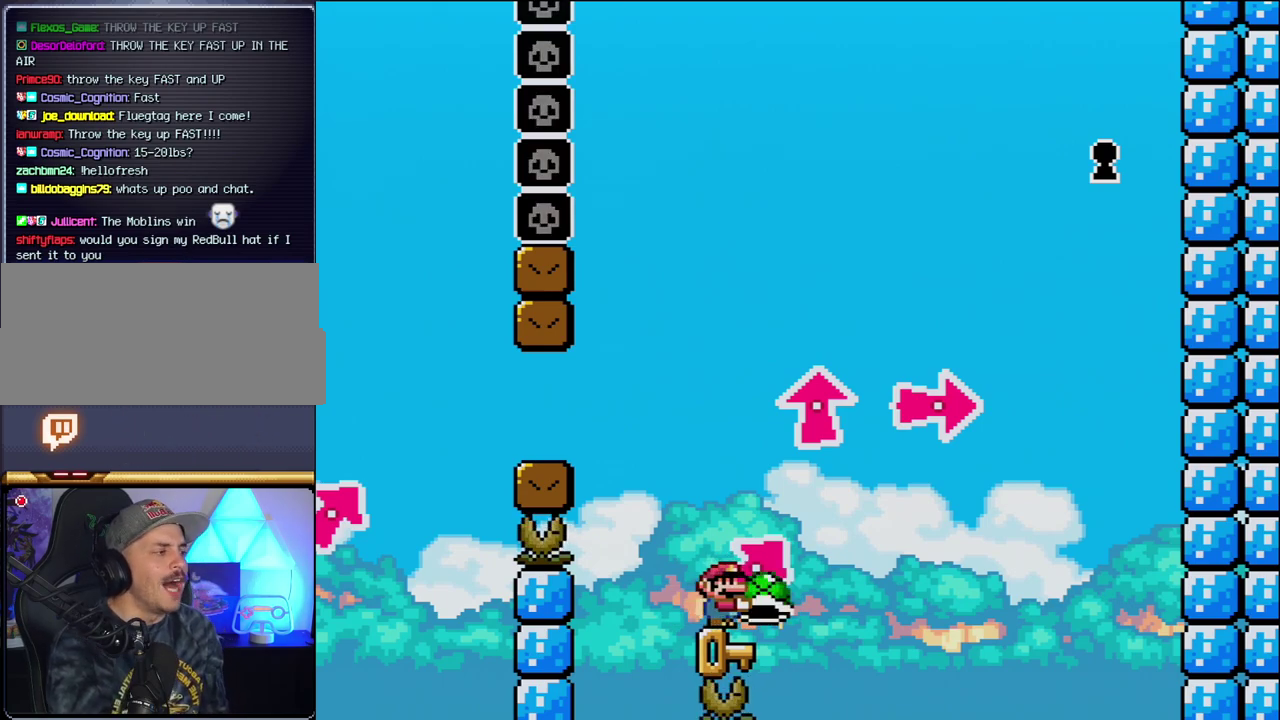
{"buttons": ["Y"], "events": []}
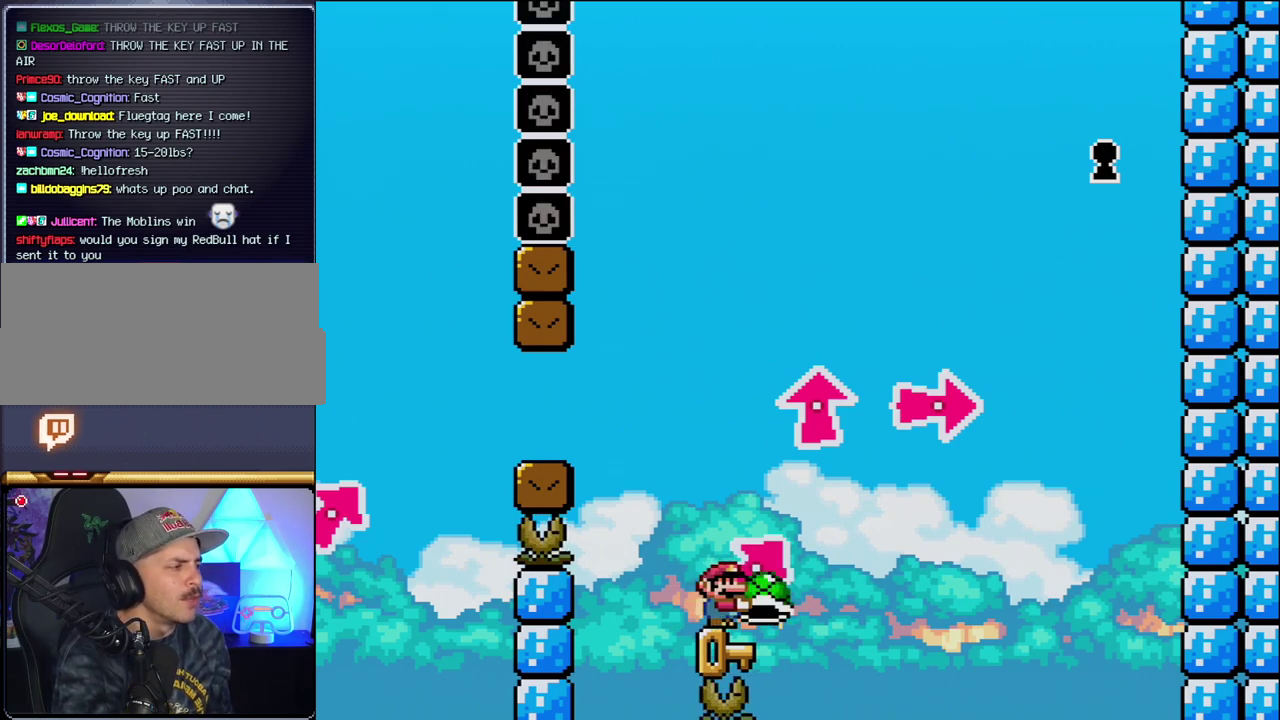
{"buttons": ["Y"], "events": []}
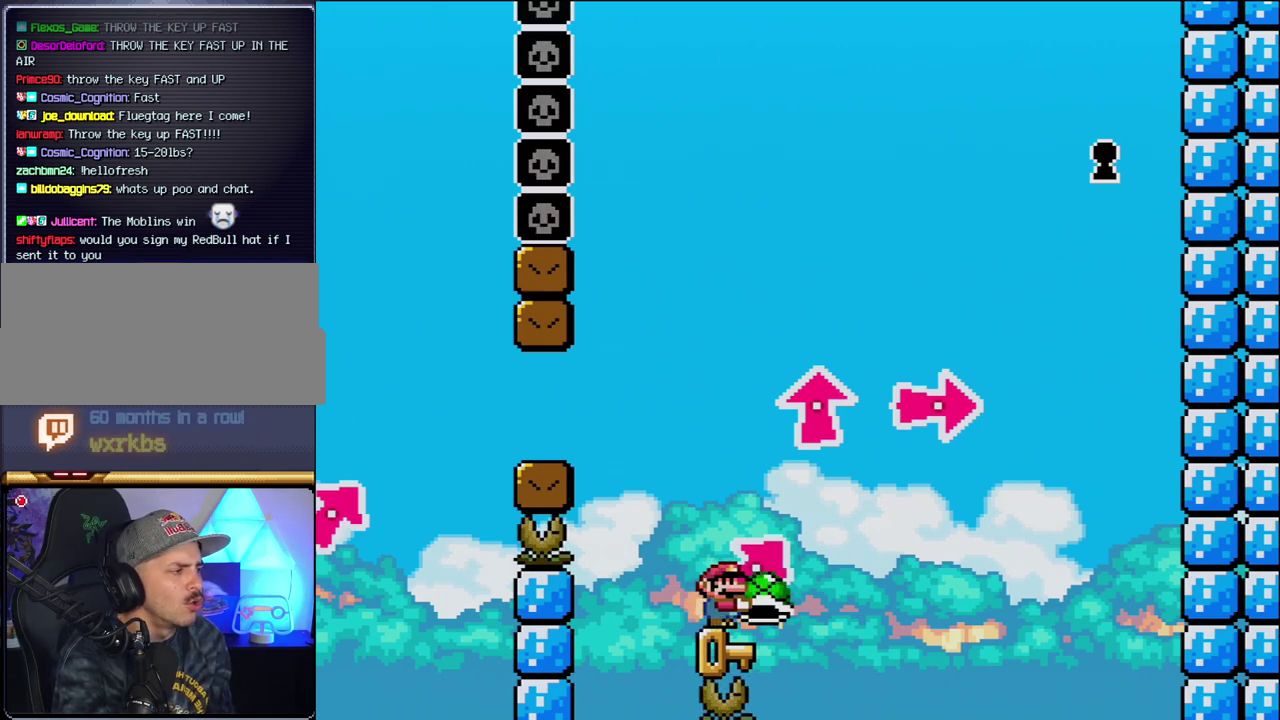
{"buttons": ["Y"], "events": []}
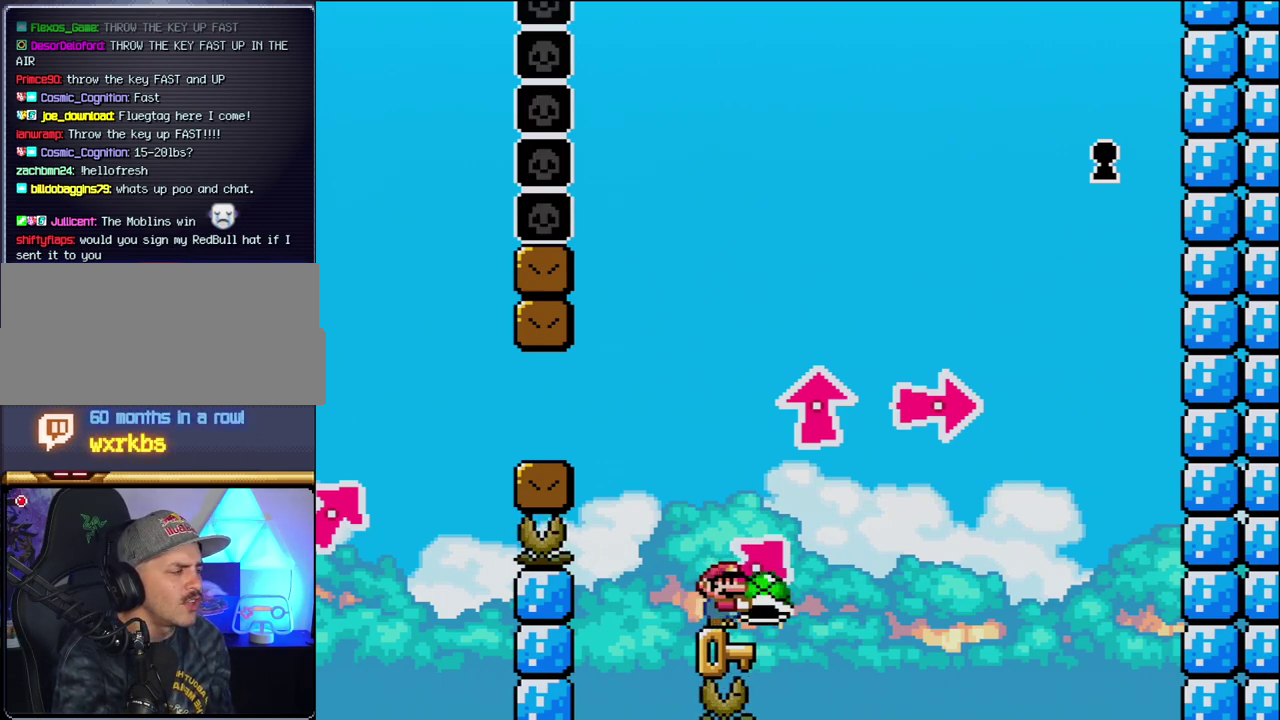
{"buttons": ["Y"], "events": []}
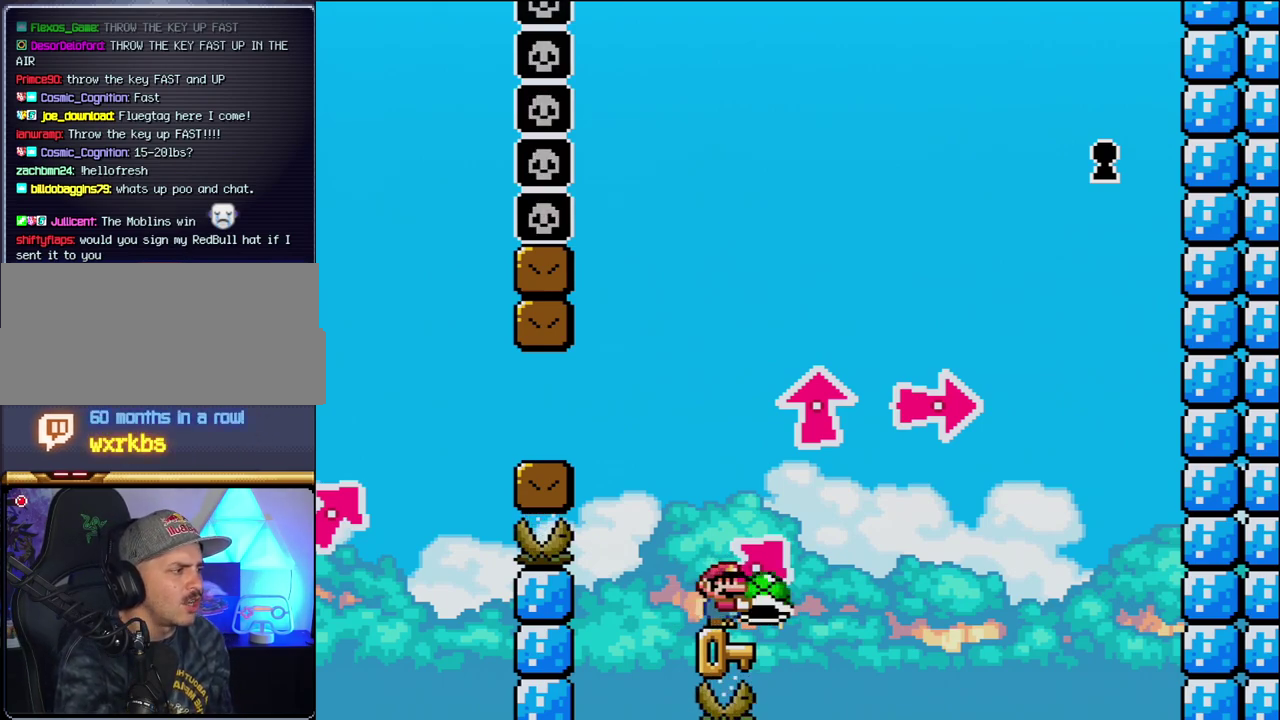
{"buttons": ["Y"], "events": []}
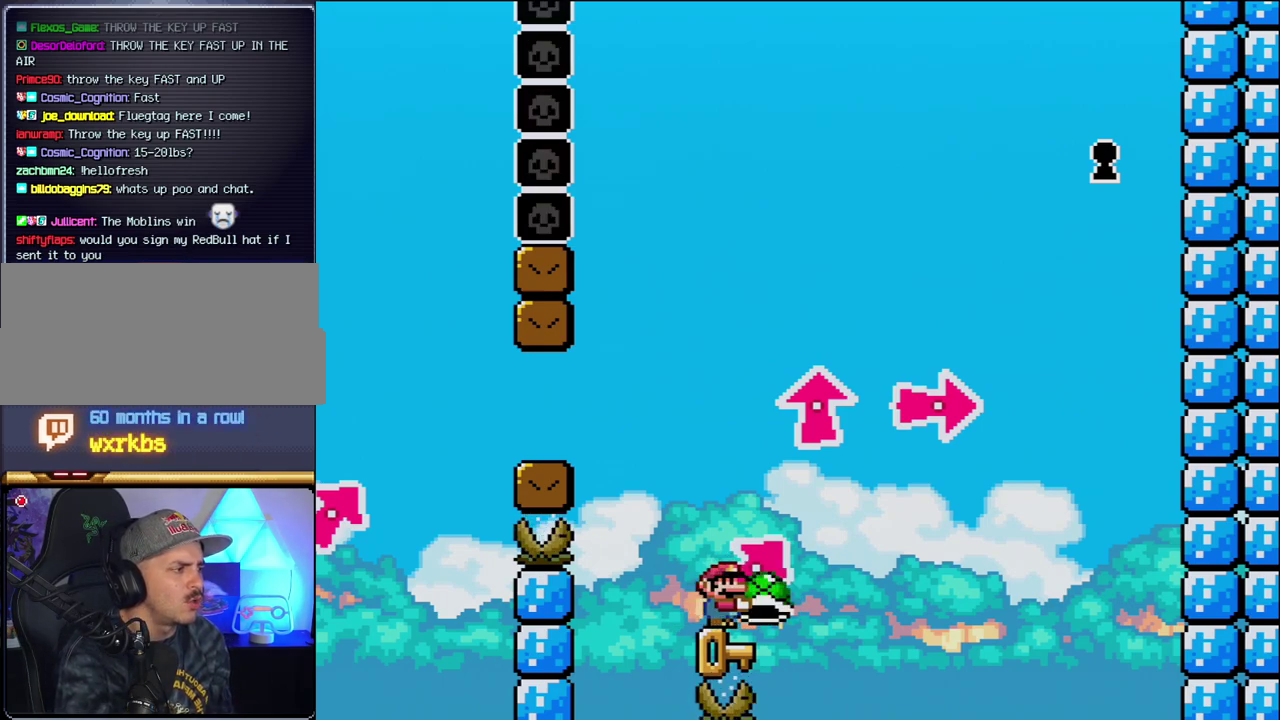
{"buttons": ["Y"], "events": []}
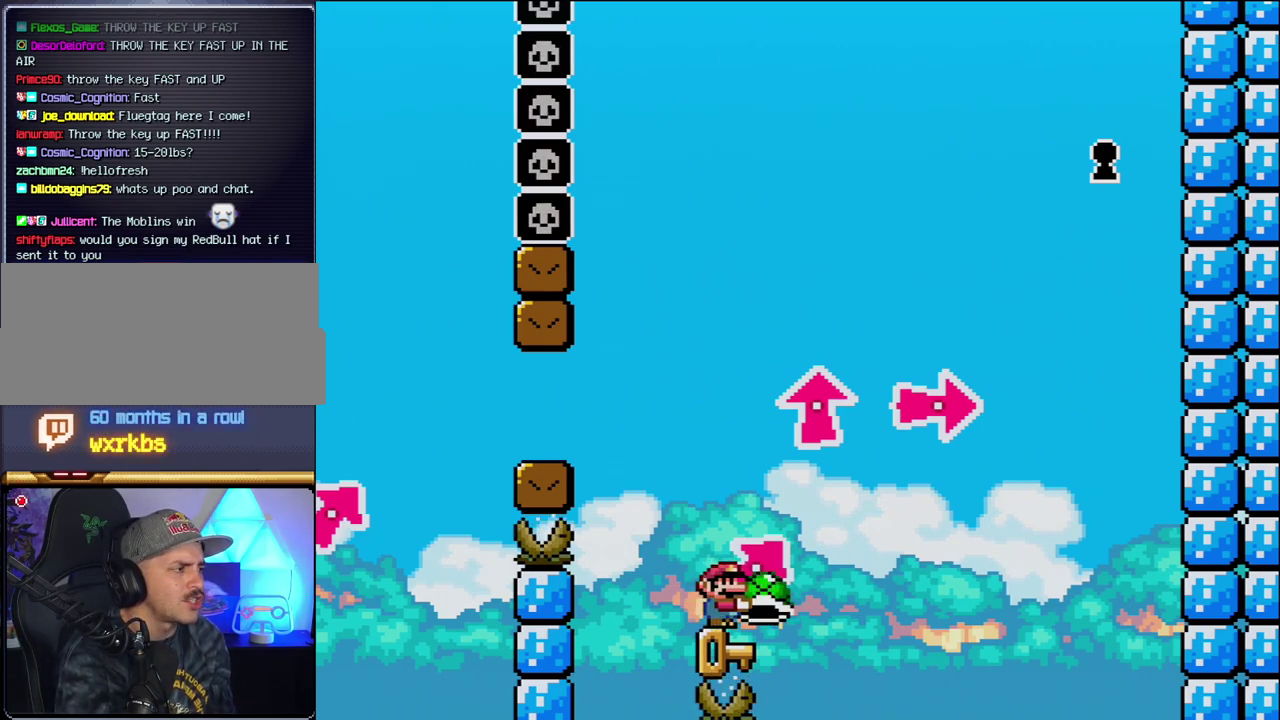
{"buttons": ["Y"], "events": []}
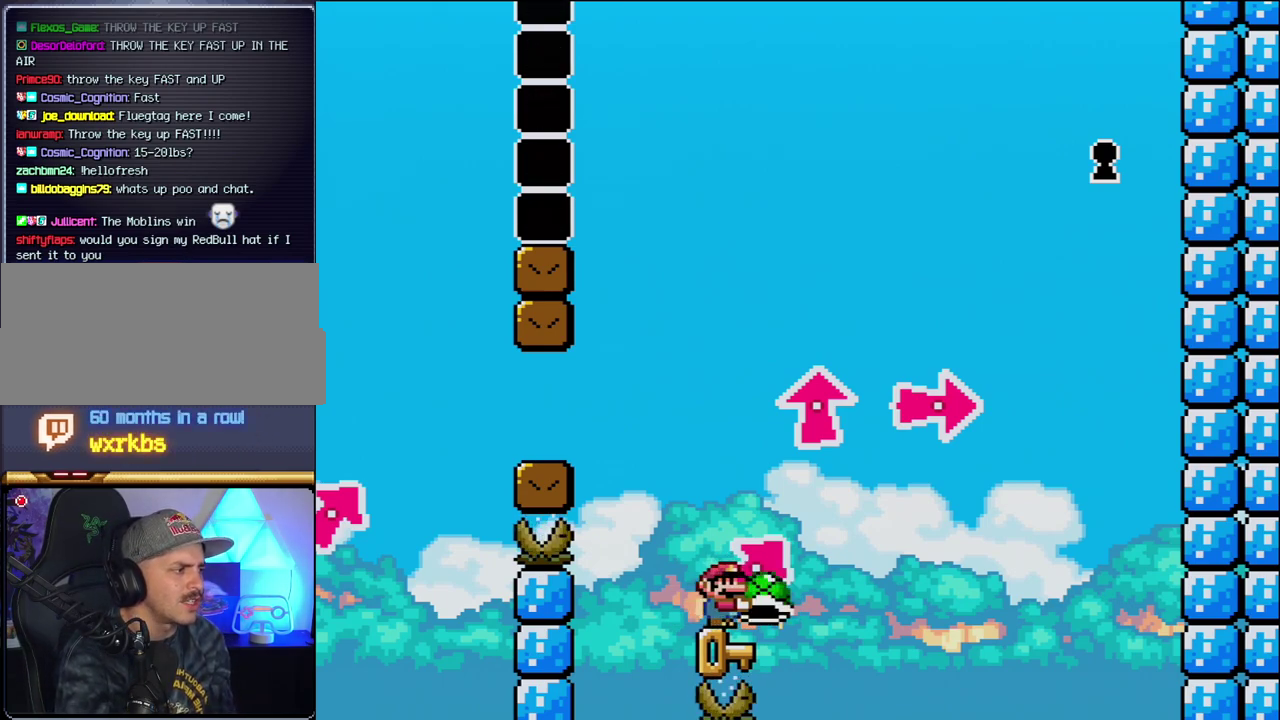
{"buttons": ["Y"], "events": []}
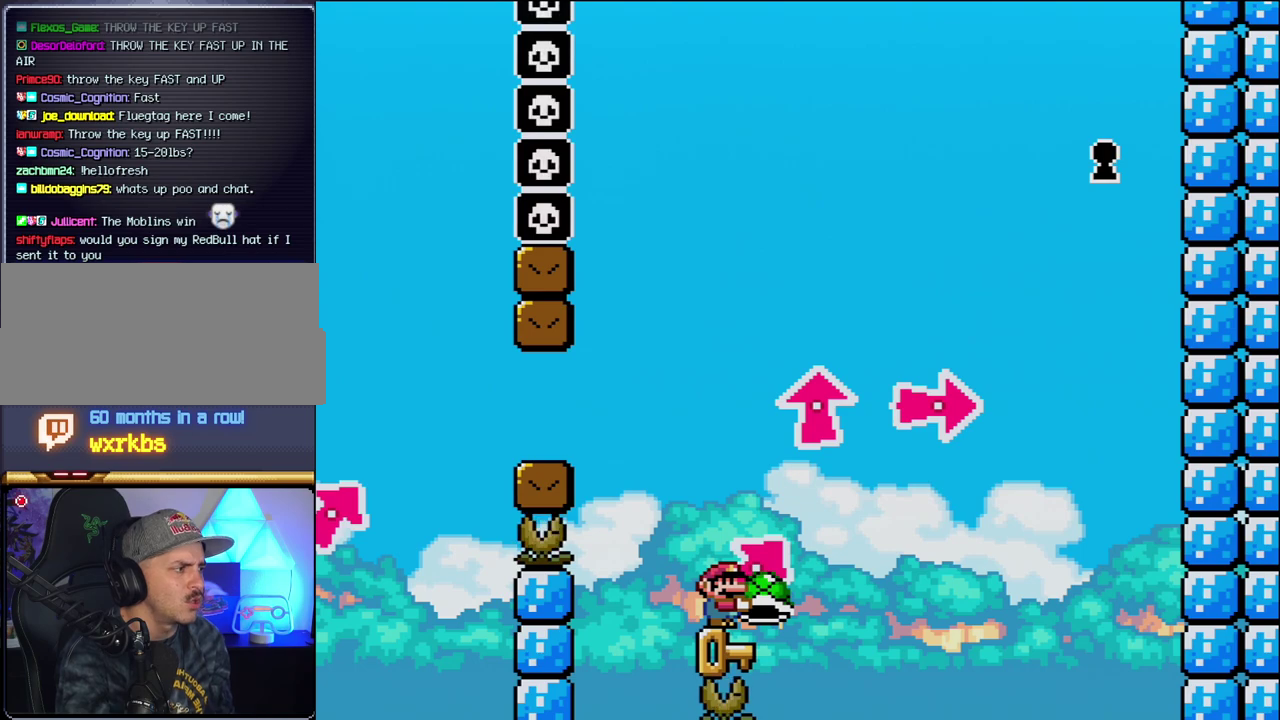
{"buttons": ["Y"], "events": []}
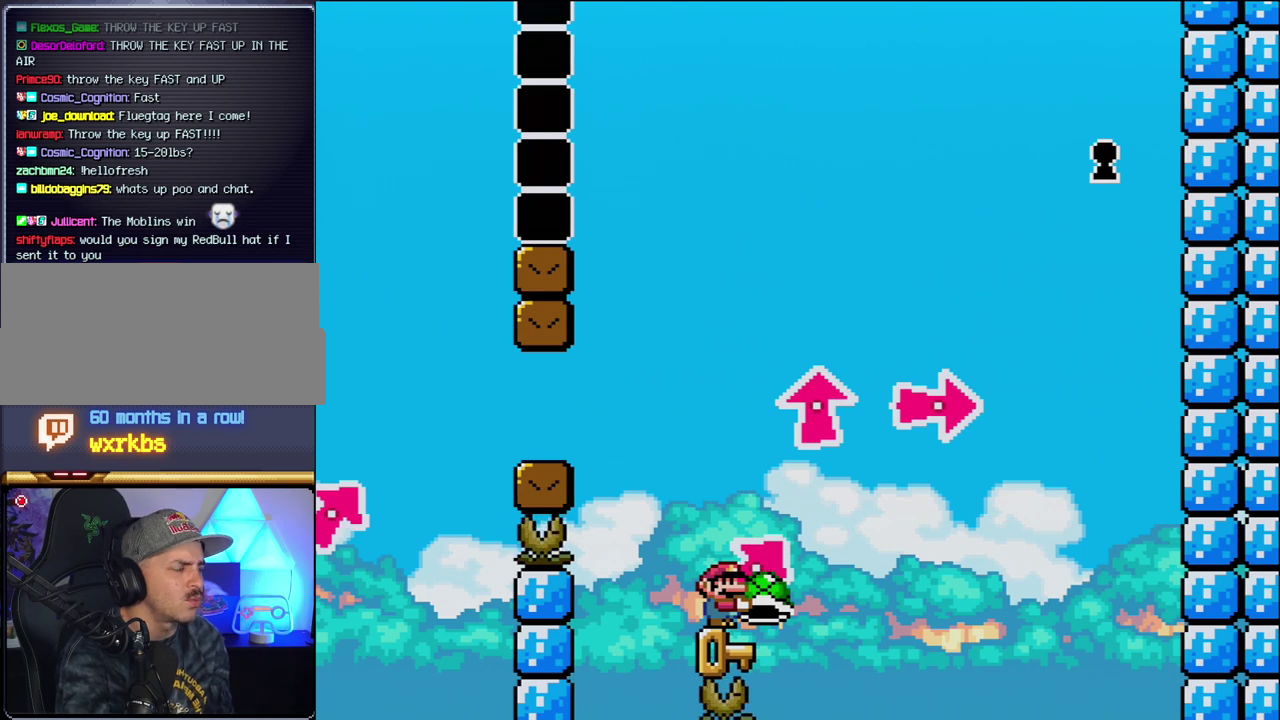
{"buttons": ["Y"], "events": []}